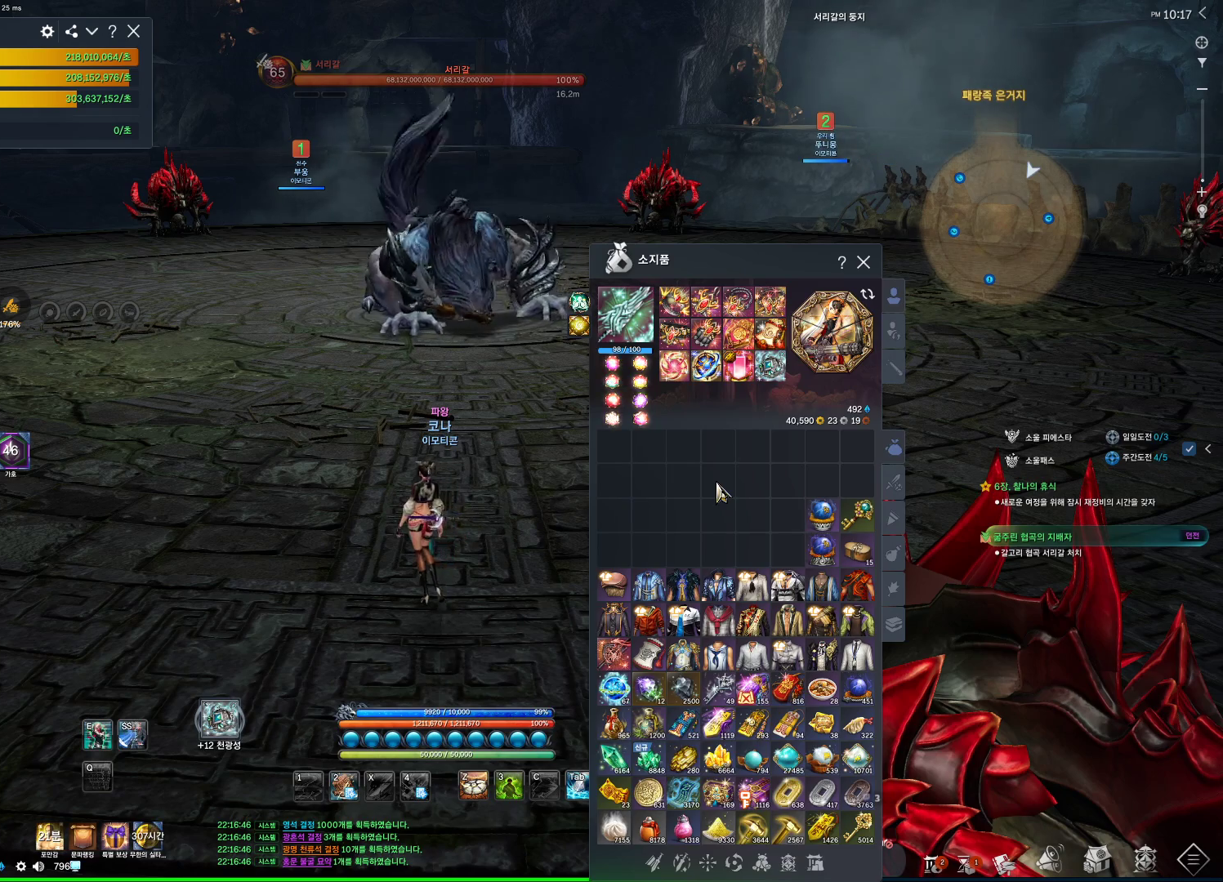
Gameplay with keyboard and mouse; each line is a JSON object with the keys and mouse buttons held at the frame after it. "events" lists presses ("down") and releases ("up") of "1", "2", "3", "4", "5", "a", "alt", "c", "ctrl", "d", "e", "f", "m", "q", "r", "s", "shift", "space", "t", "tab", "tilde", "v", "w", "x", "z", "mouse_left", "mouse_wheel", "mouse_right", "mouse_mb4" and "mouse_mb5" between this image and that frame as [ms after this image, input, new state], when the widget could be followed in between. "mouse_left", "mouse_wheel", "mouse_right", "mouse_mb4", "mouse_mb5" = the "left", "wheel", "right", "mb4", "mb5" buttons of the "mouse" list. No other keys are recorded. "wheel" means that the mouse wheel is clicked or scrolled. Not read: mouse_move.
{"keys": ["alt"], "mouse": [], "events": [[367, "alt", "down"], [367, "mouse_mb4", "down"], [500, "mouse_mb4", "up"]]}
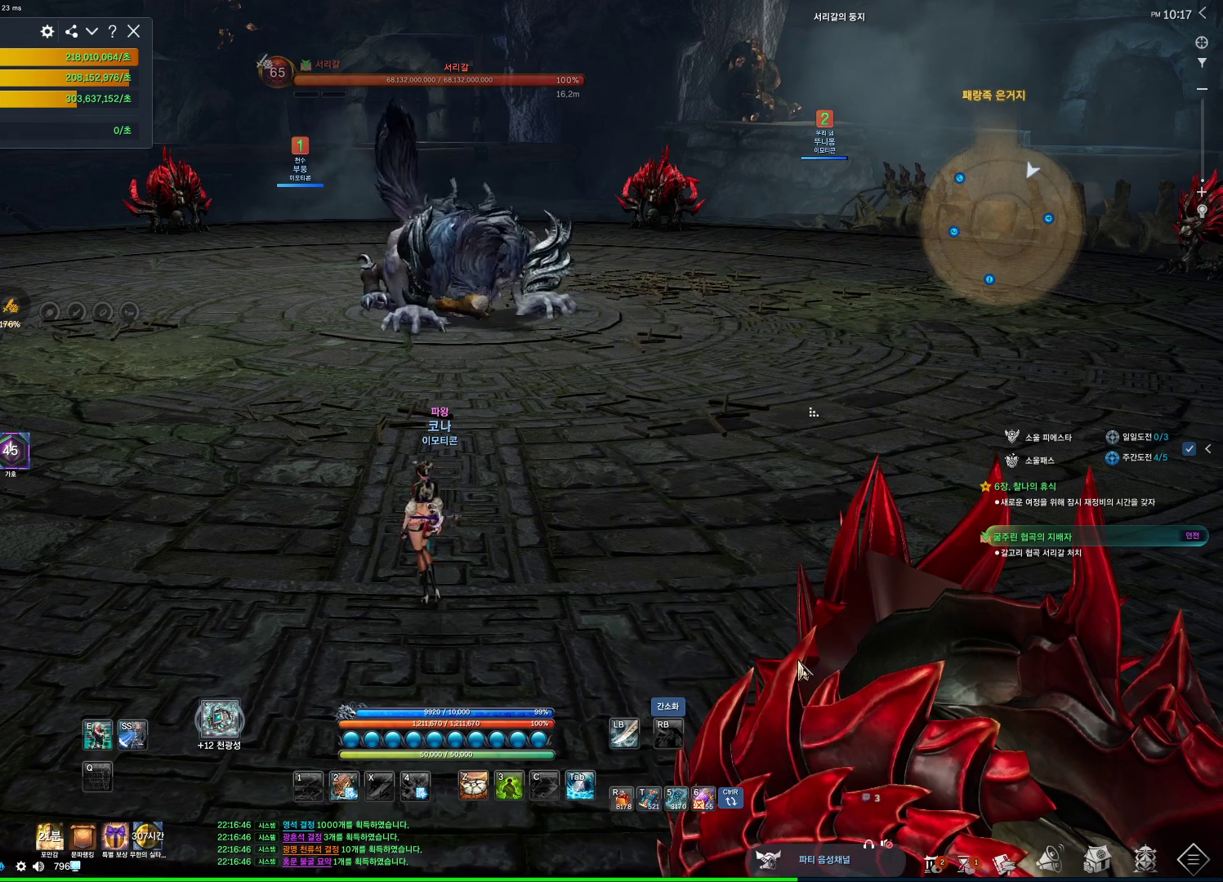
{"keys": ["alt"], "mouse": [], "events": [[34, "mouse_mb4", "down"], [100, "mouse_mb4", "up"], [434, "mouse_left", "down"], [500, "mouse_left", "up"]]}
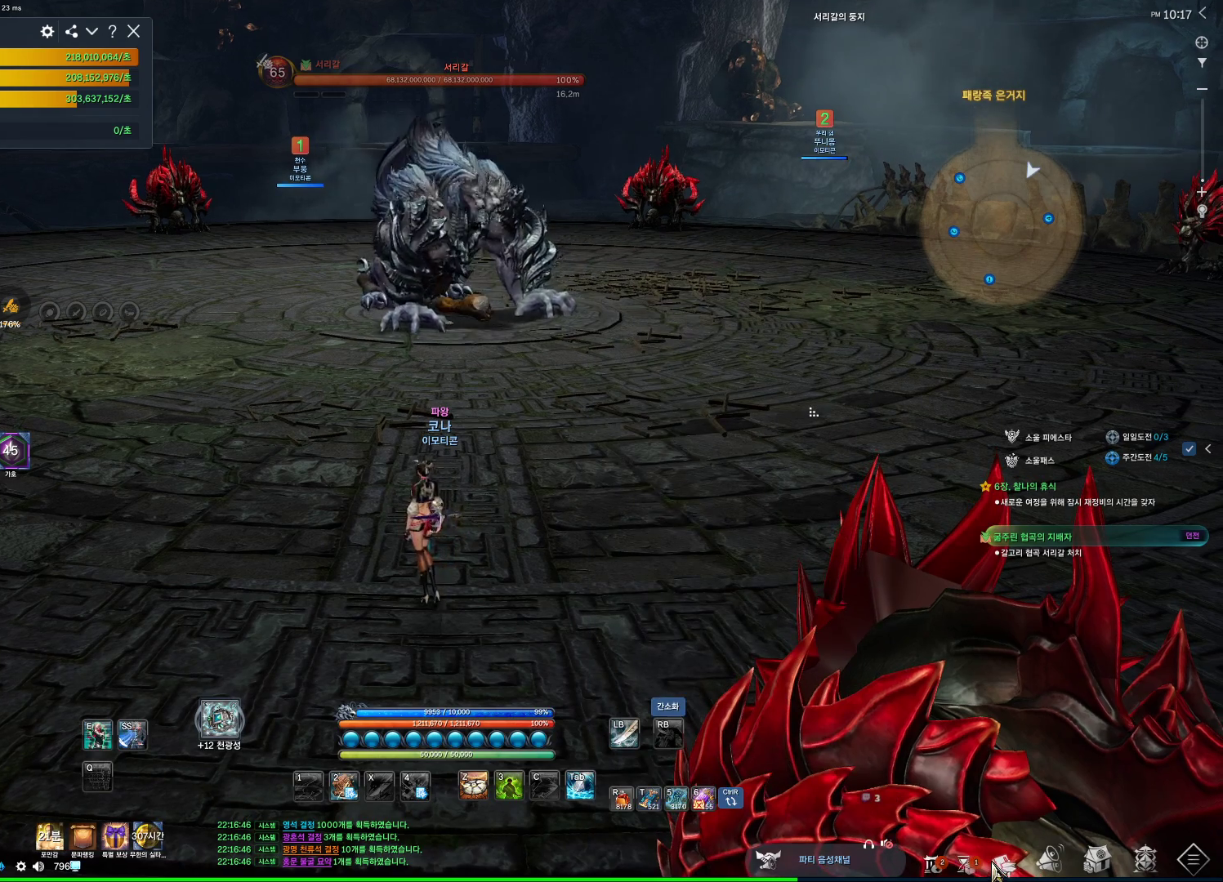
{"keys": ["alt"], "mouse": [], "events": [[234, "mouse_left", "down"], [400, "mouse_left", "up"]]}
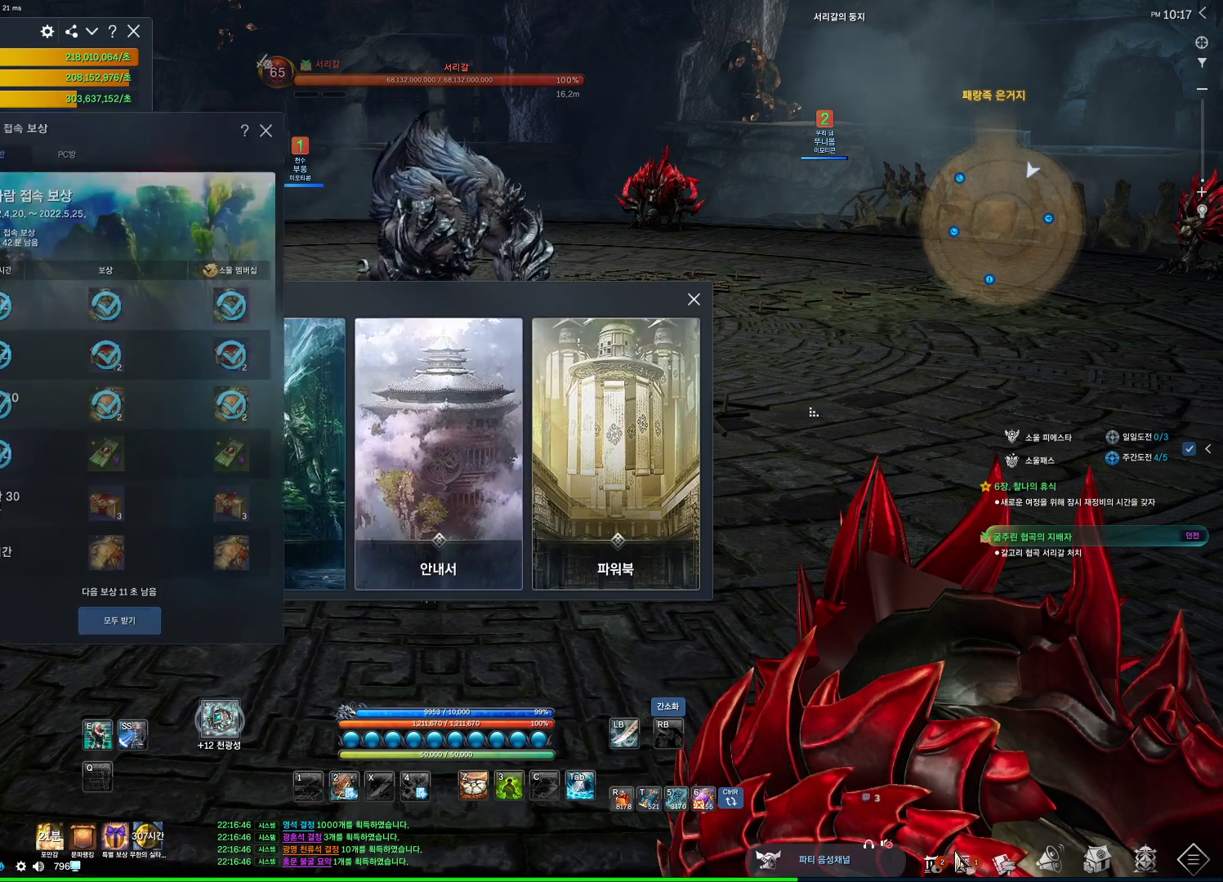
{"keys": [], "mouse": [], "events": [[200, "alt", "up"]]}
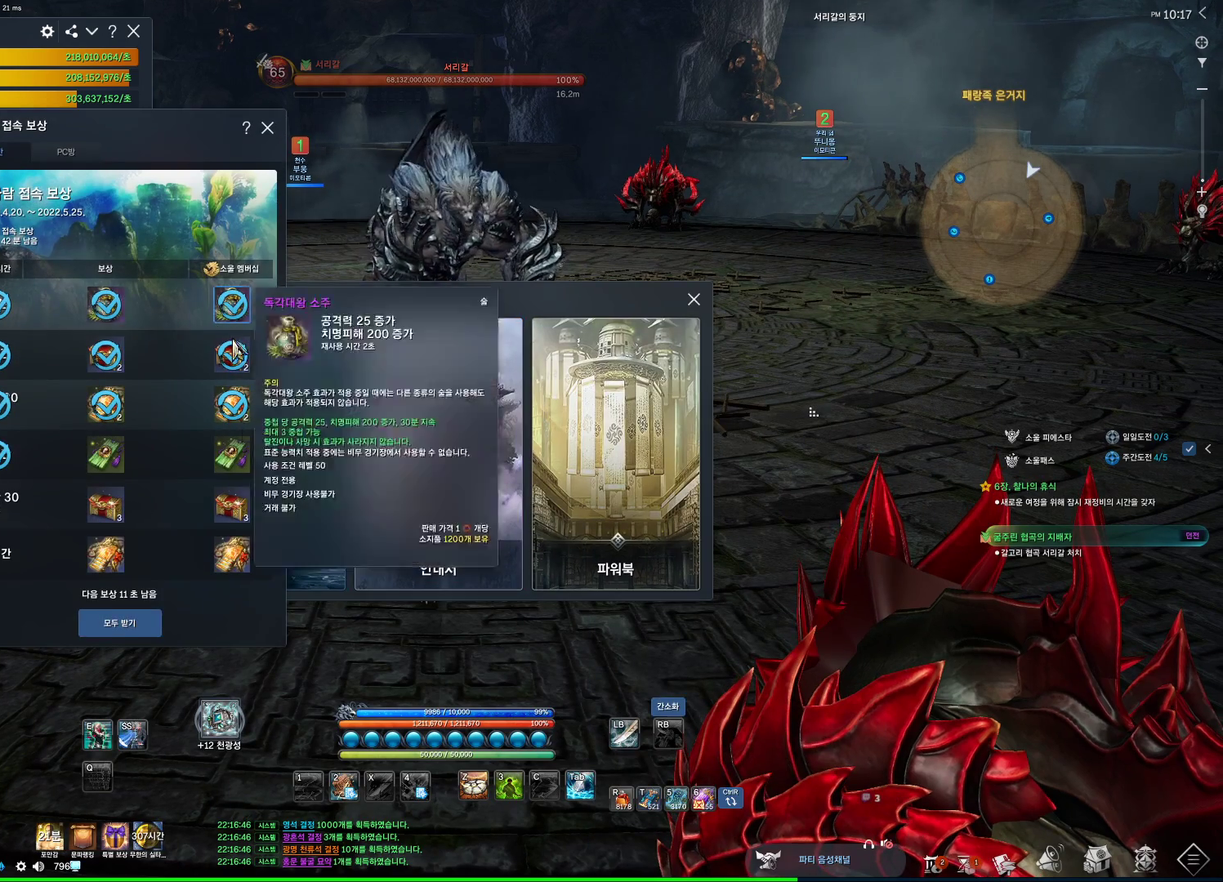
{"keys": [], "mouse": [], "events": [[367, "mouse_left", "down"], [467, "mouse_left", "up"]]}
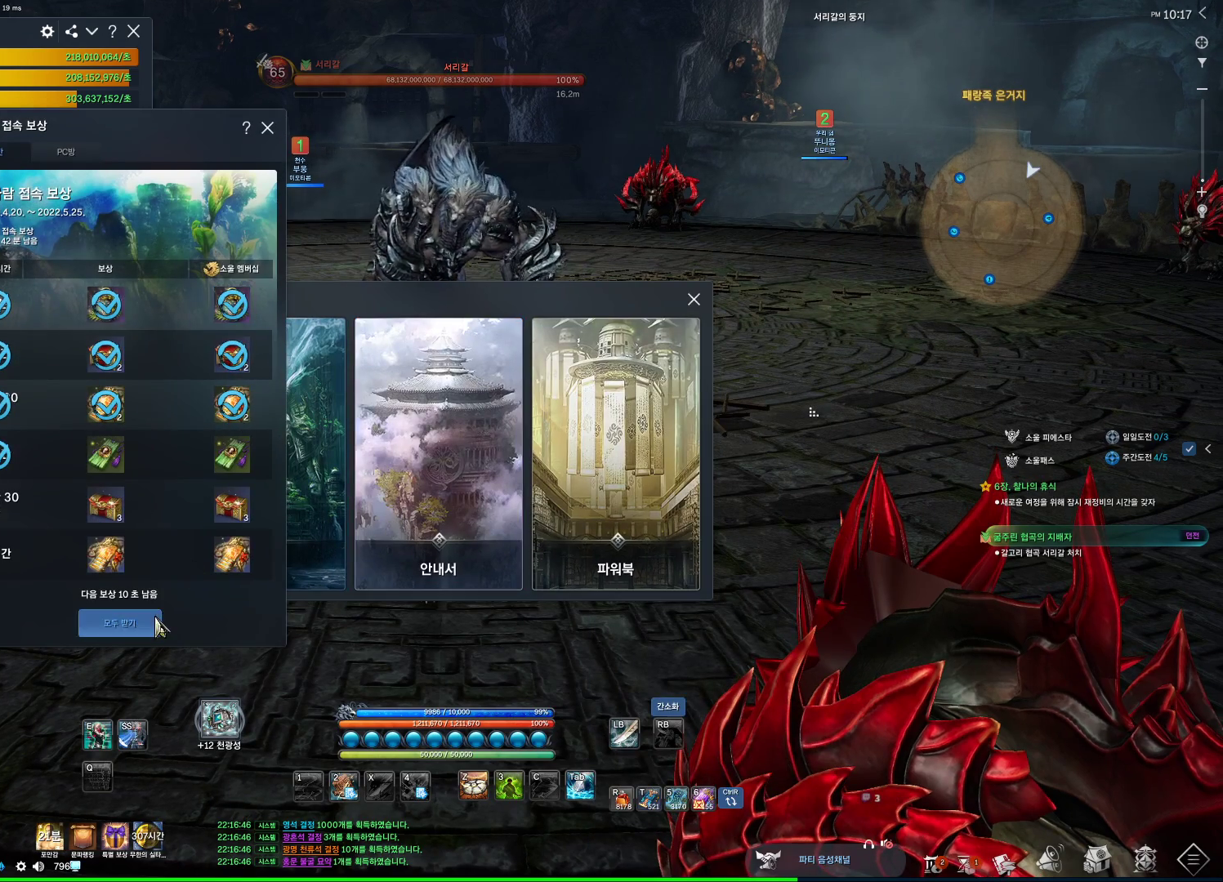
{"keys": [], "mouse": [], "events": []}
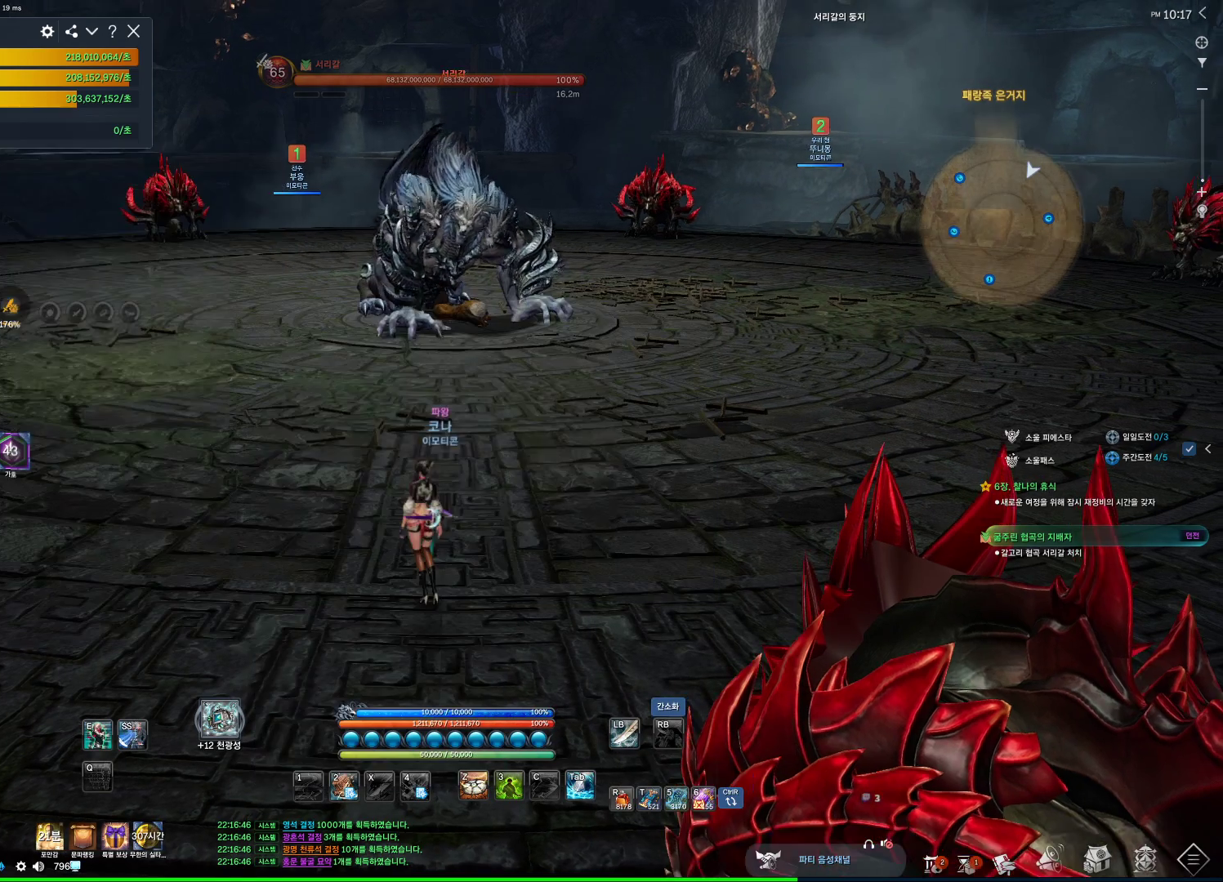
{"keys": ["alt"], "mouse": [], "events": [[200, "mouse_mb4", "down"], [267, "alt", "down"], [267, "mouse_mb4", "up"], [300, "mouse_mb4", "down"], [400, "mouse_mb4", "up"]]}
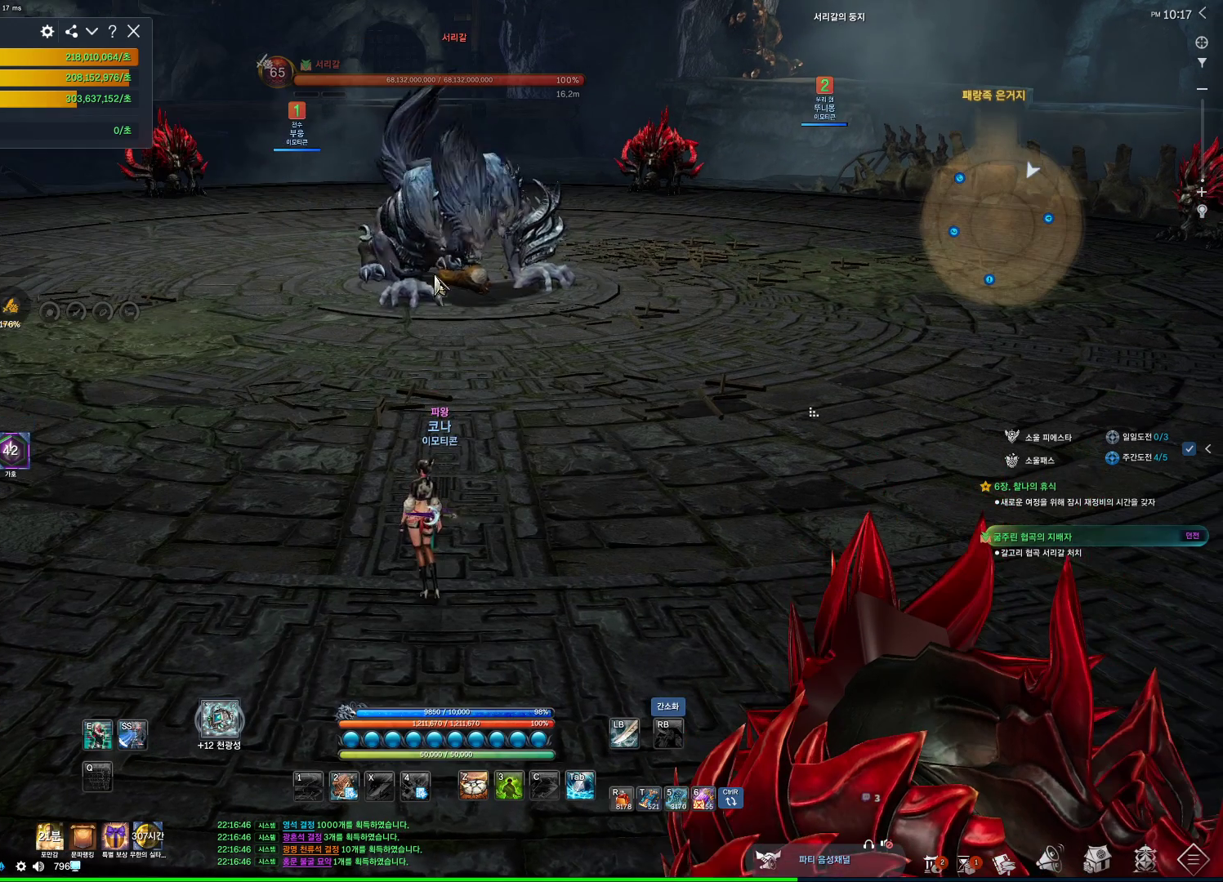
{"keys": ["alt"], "mouse": ["left", "right"], "events": [[167, "mouse_left", "down"], [167, "mouse_right", "down"], [334, "mouse_left", "up"], [334, "mouse_right", "up"], [434, "mouse_left", "down"], [434, "mouse_right", "down"]]}
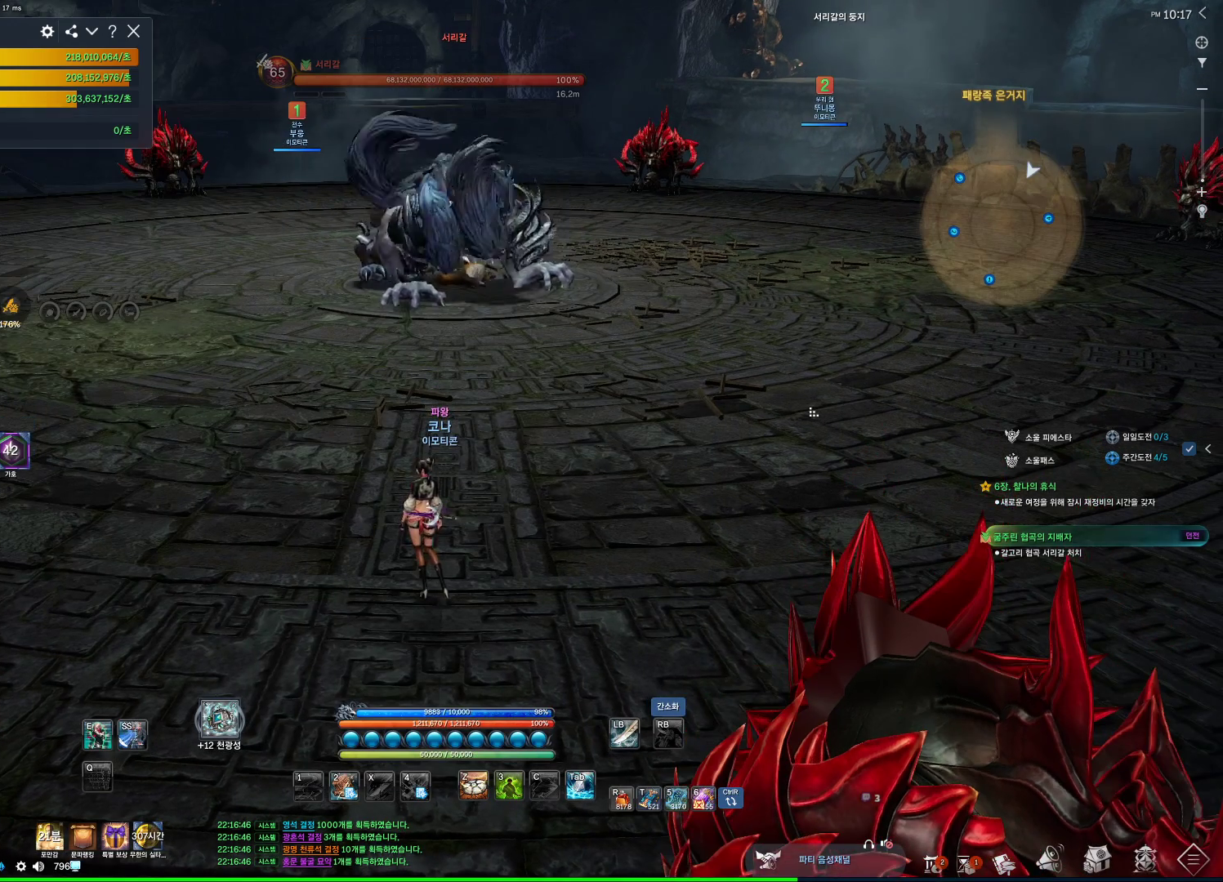
{"keys": [], "mouse": [], "events": [[67, "mouse_left", "up"], [100, "mouse_right", "up"], [200, "alt", "up"], [200, "mouse_wheel", "down"], [334, "mouse_wheel", "up"]]}
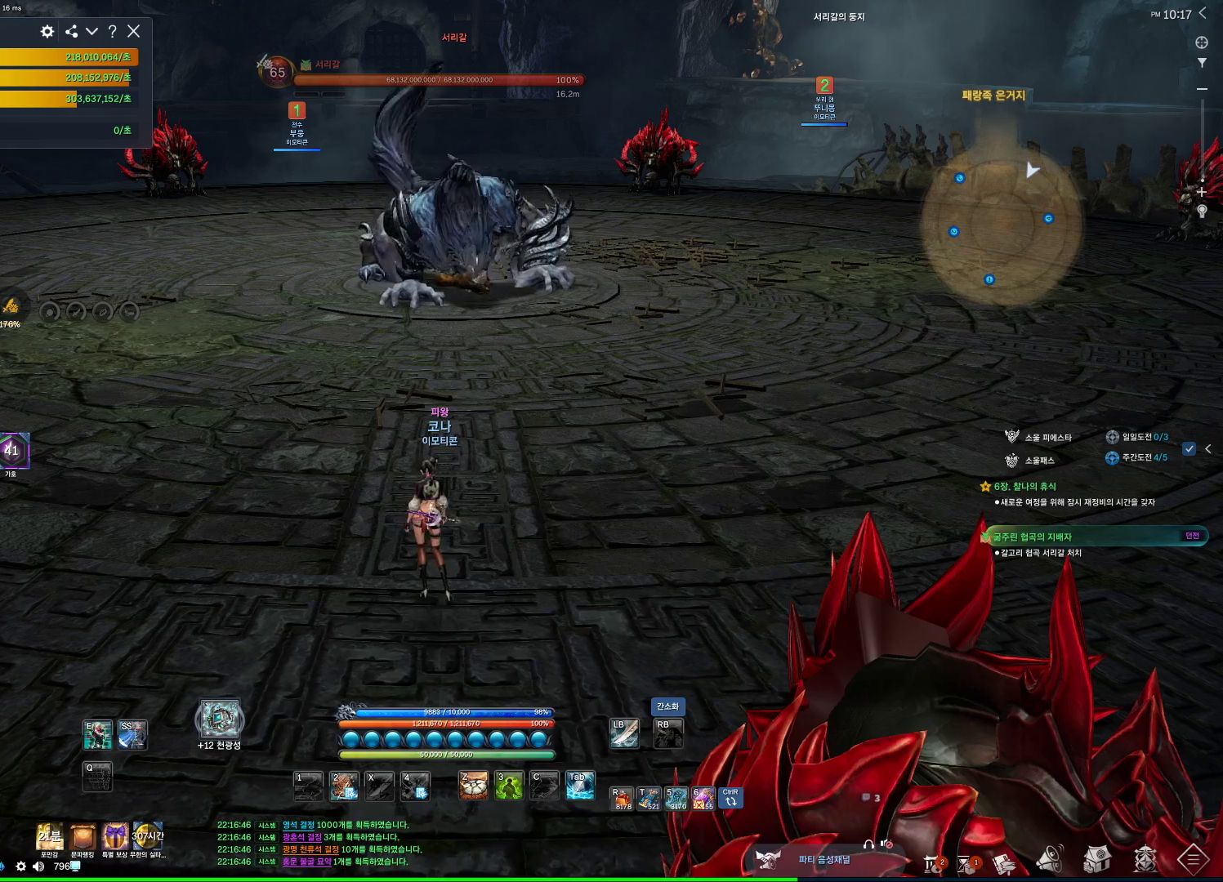
{"keys": [], "mouse": [], "events": []}
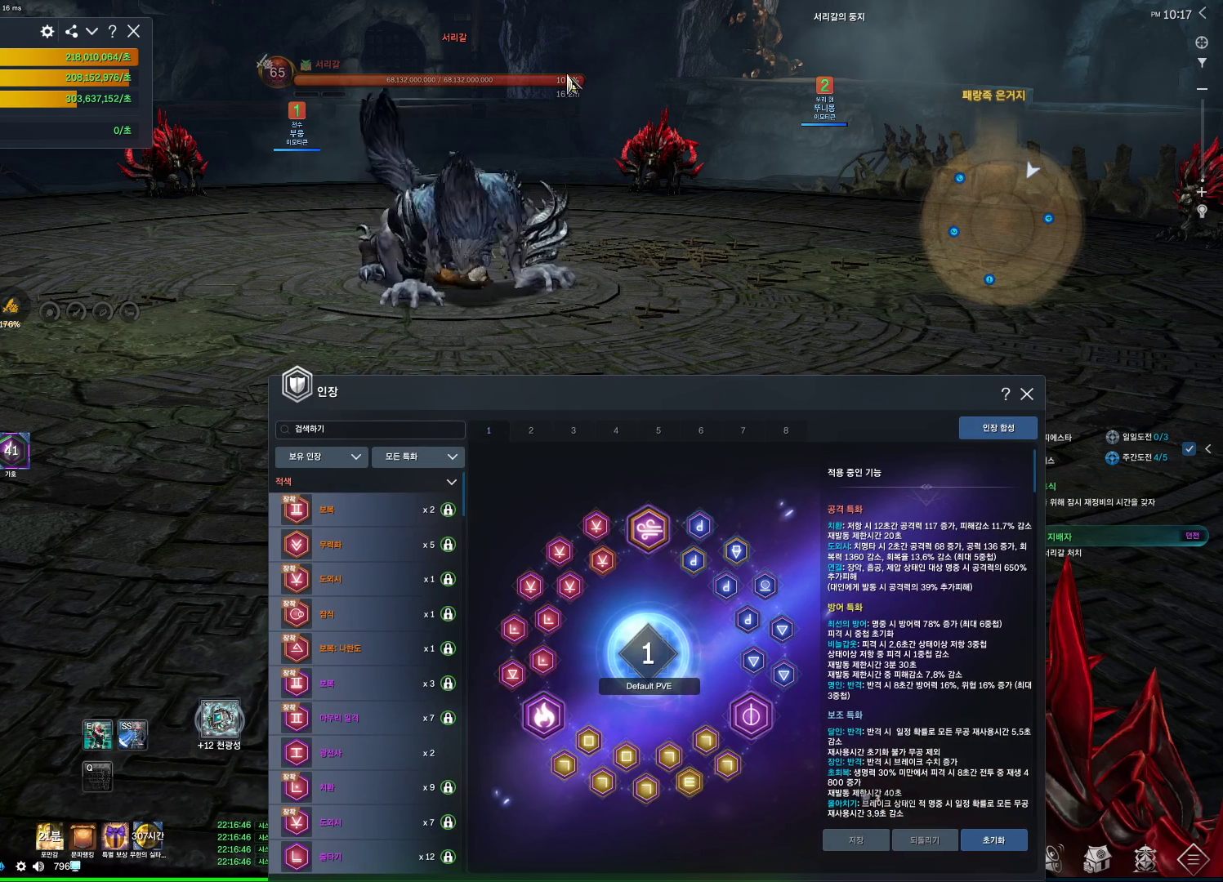
{"keys": [], "mouse": [], "events": []}
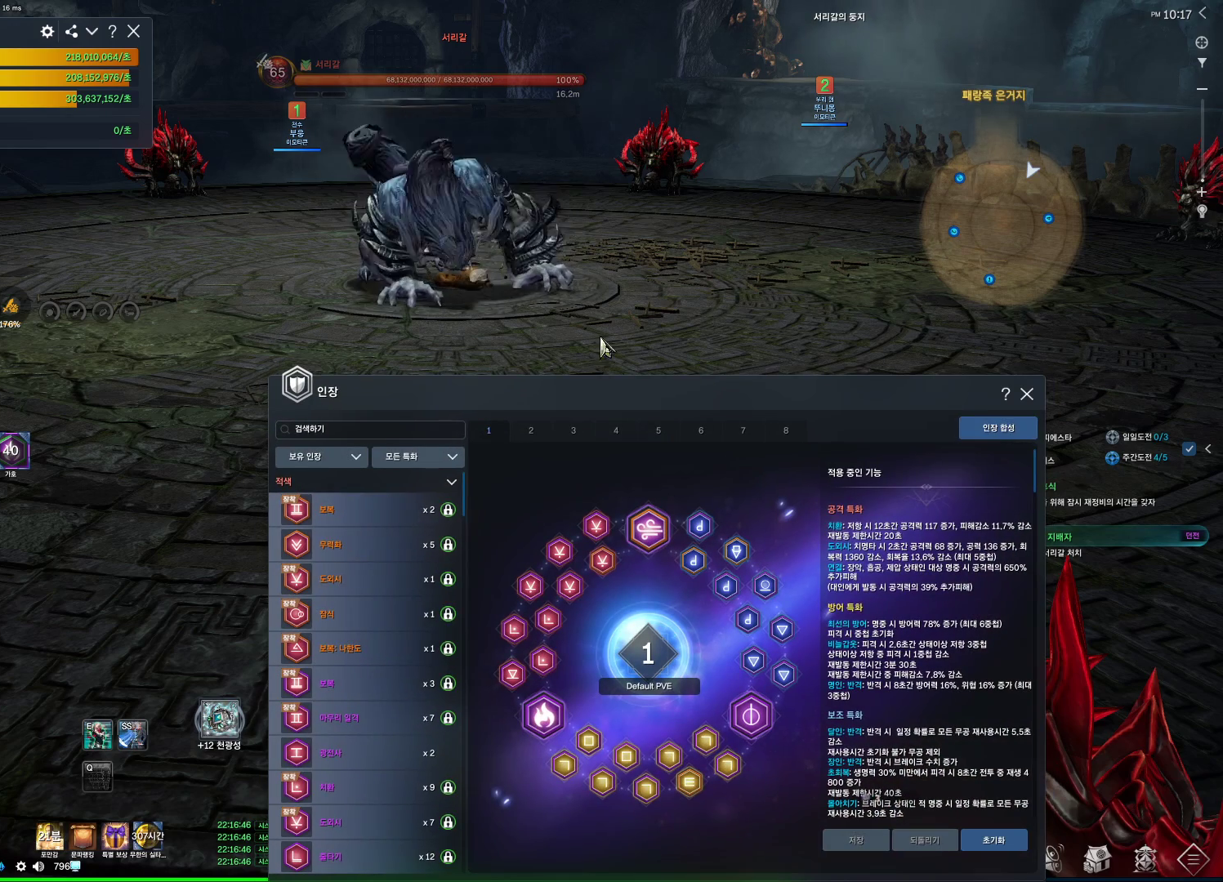
{"keys": [], "mouse": [], "events": []}
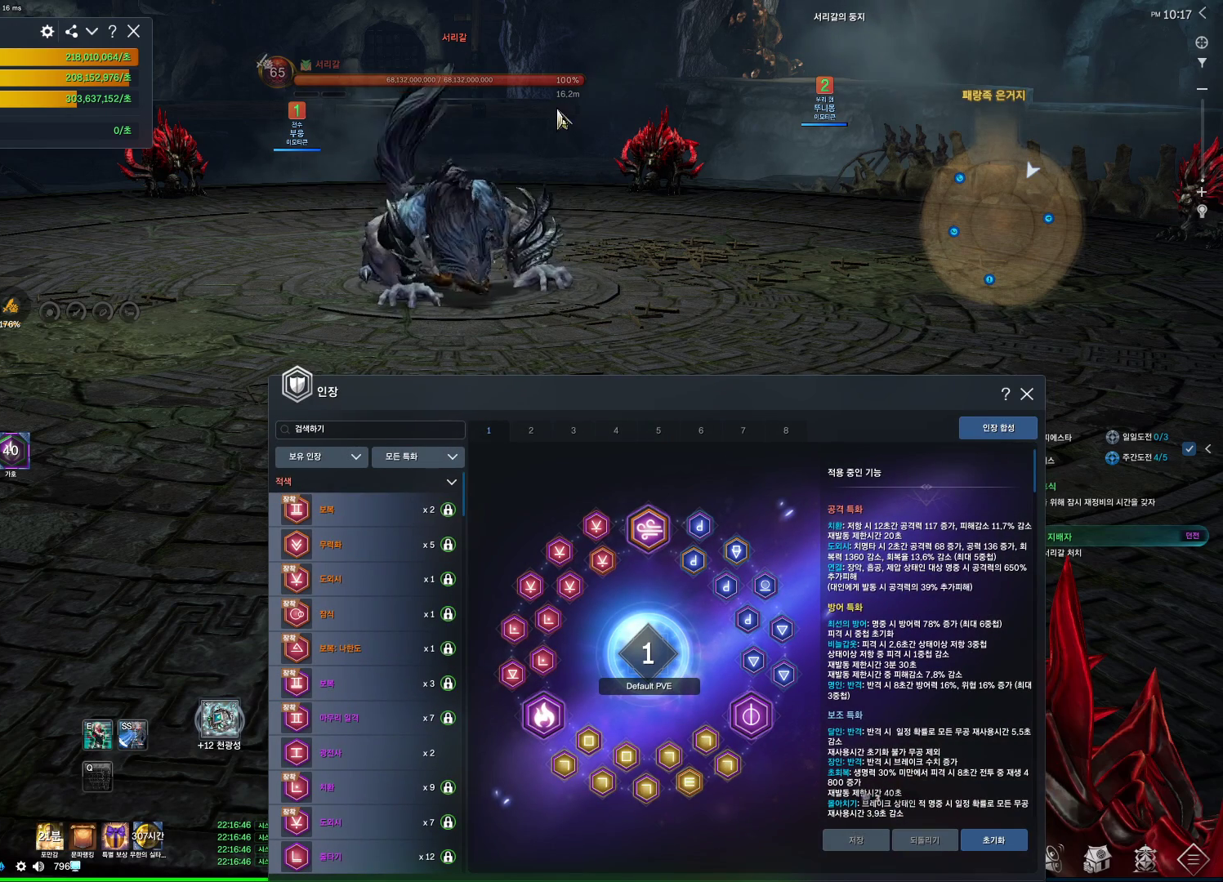
{"keys": [], "mouse": [], "events": [[434, "mouse_mb4", "down"], [500, "mouse_mb4", "up"]]}
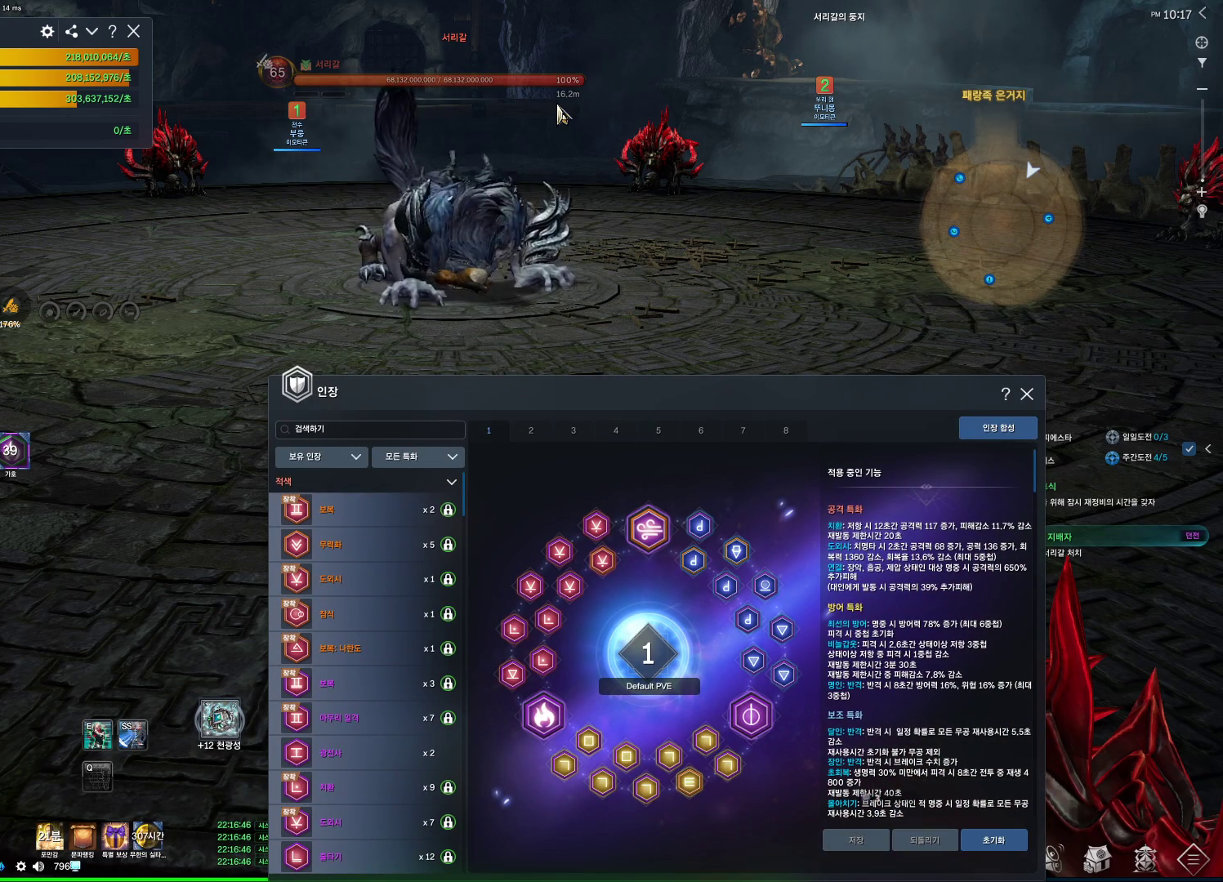
{"keys": [], "mouse": [], "events": [[34, "mouse_mb5", "down"], [100, "mouse_mb5", "up"]]}
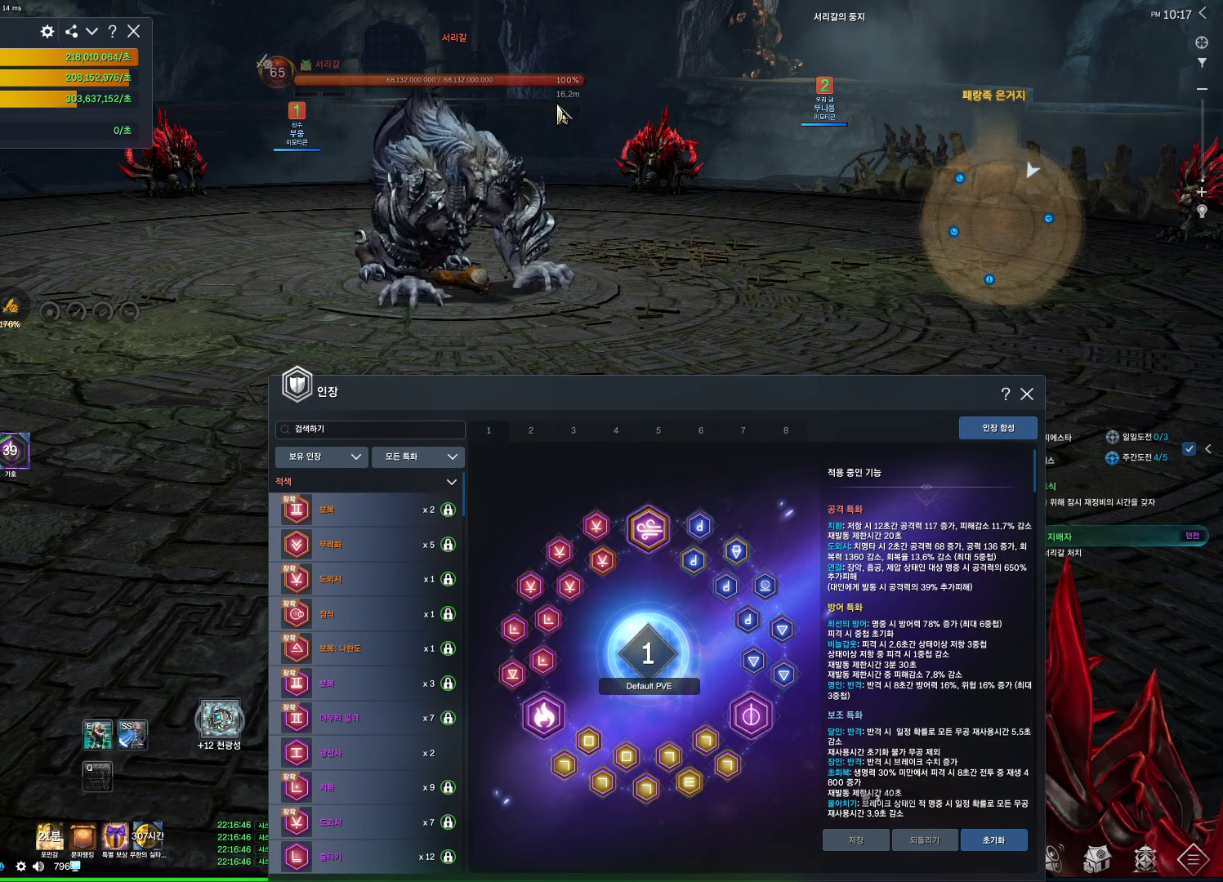
{"keys": [], "mouse": [], "events": []}
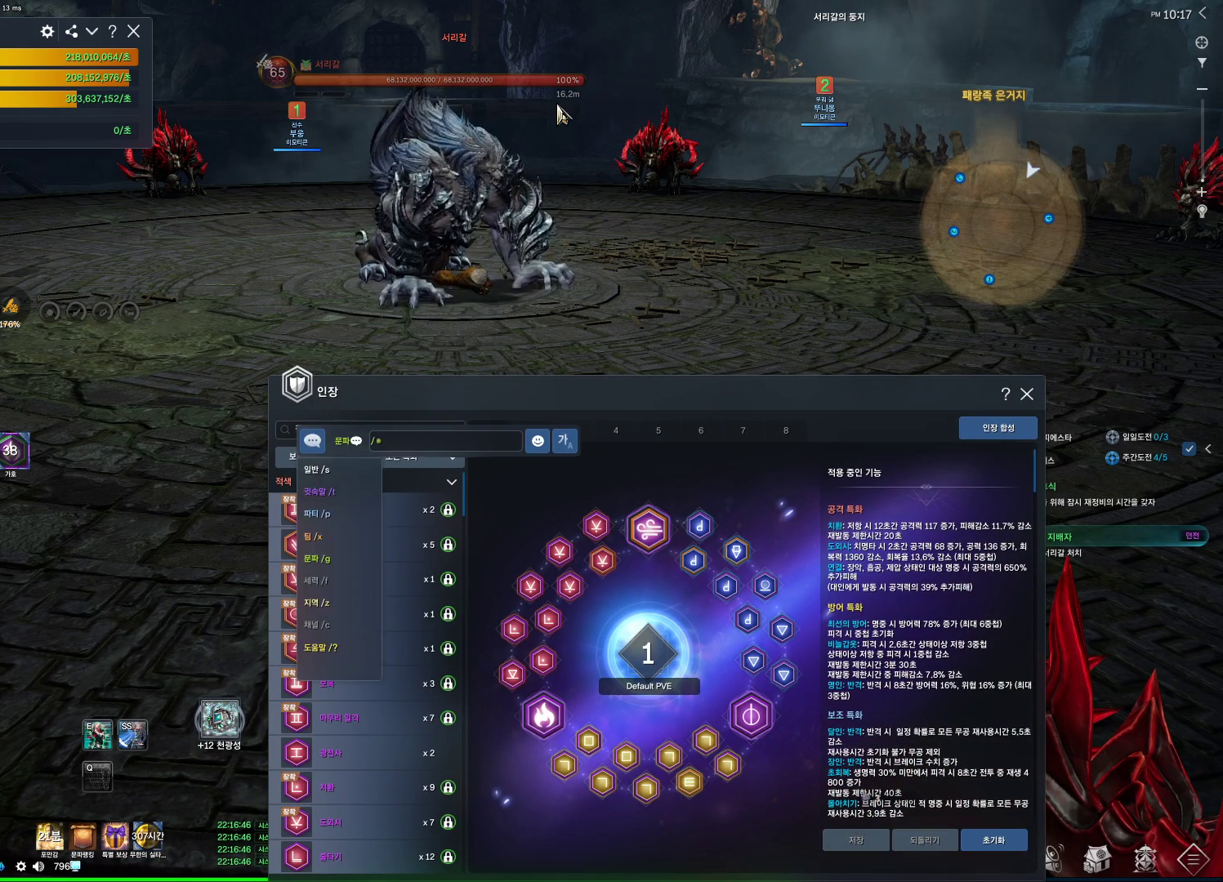
{"keys": ["f"], "mouse": [], "events": [[34, "space", "down"], [167, "space", "up"], [300, "q", "down"], [467, "q", "up"], [500, "f", "down"]]}
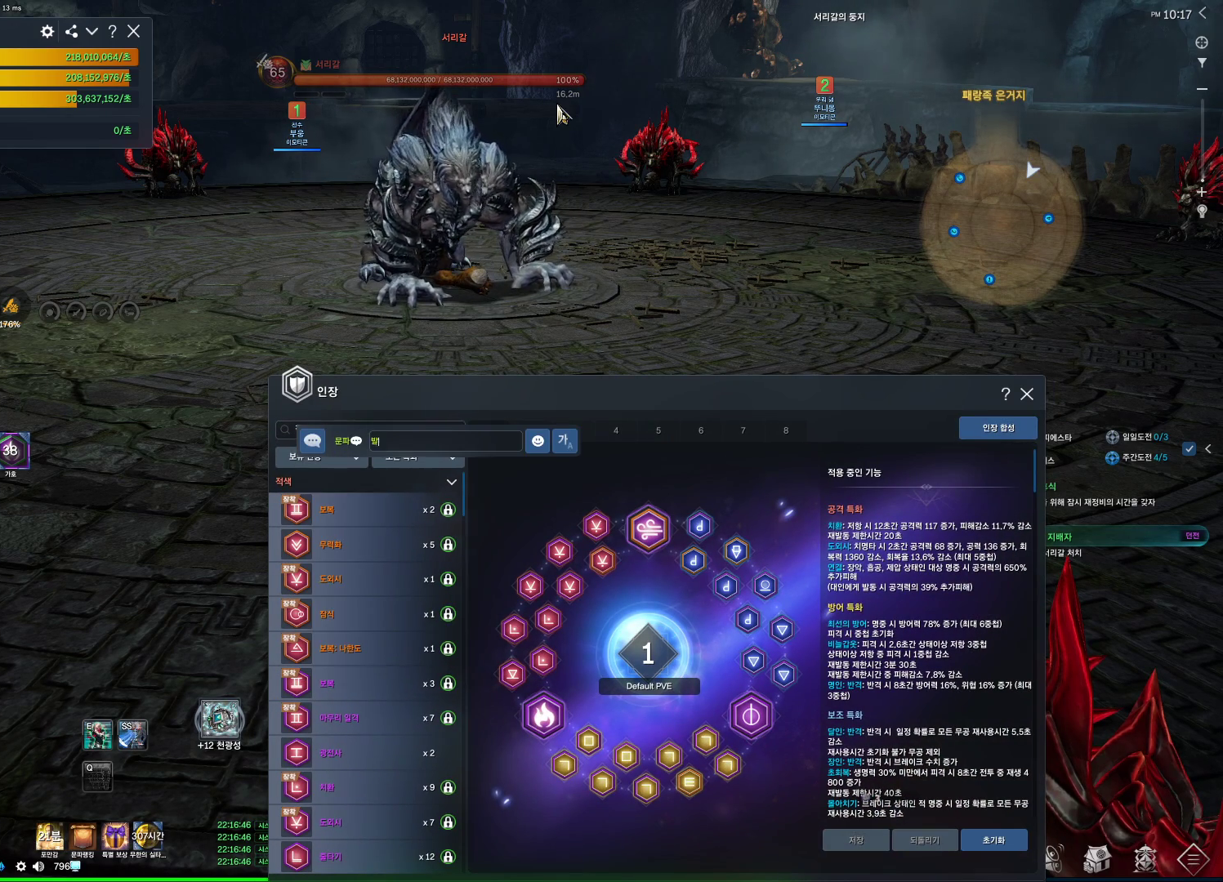
{"keys": [], "mouse": [], "events": [[100, "f", "up"], [167, "space", "down"], [267, "e", "down"], [267, "space", "up"], [367, "e", "up"], [467, "f", "down"], [500, "f", "up"]]}
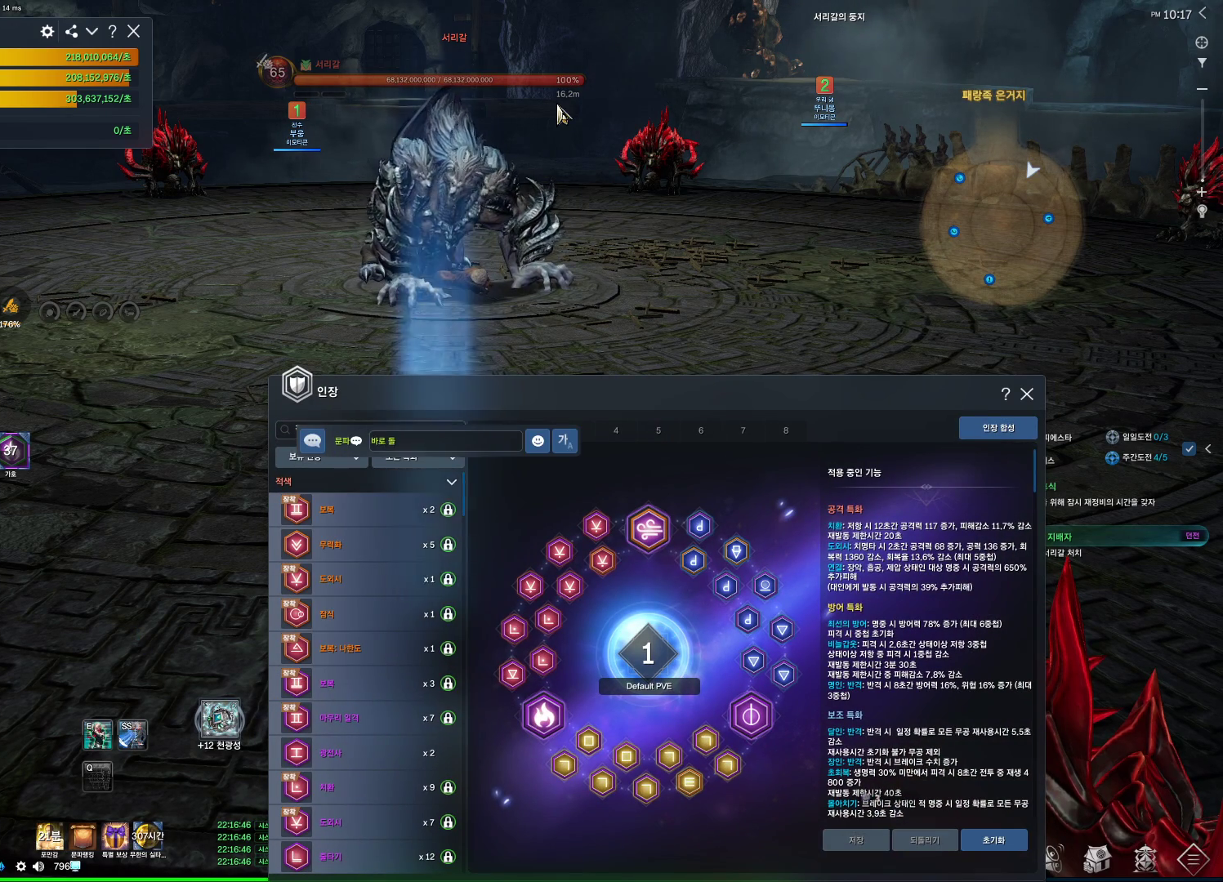
{"keys": [], "mouse": [], "events": [[67, "f", "down"], [167, "f", "up"]]}